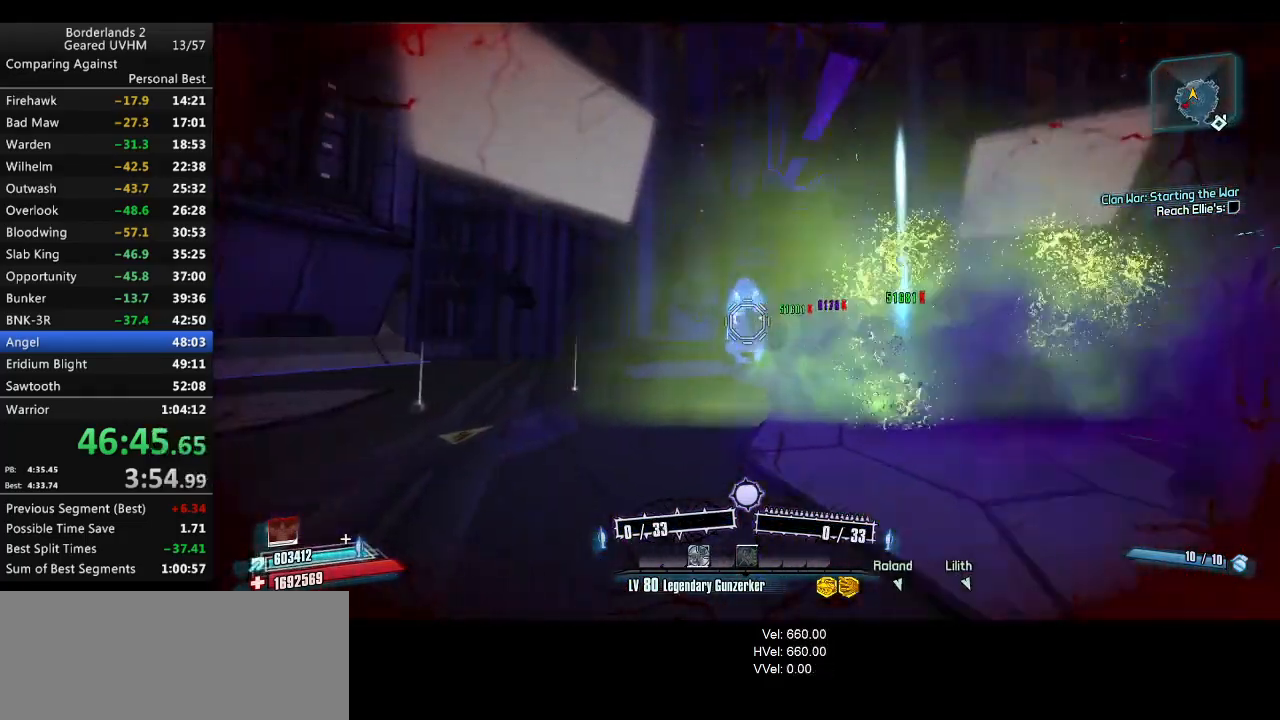
Gameplay with keyboard and mouse; each line is a JSON object with the keys and mouse buttons held at the frame after it. "events" lists presses ("down") and releases ("up") of "1", "2", "3", "4", "5", "6", "a", "alt", "backspace", "c", "ctrl", "d", "down", "e", "end", "escape", "f", "g", "left", "q", "r", "return", "right", "s", "shift", "space", "t", "tab", "up", "v", "w", "x", "y", "z", "mouse_left", "mouse_middle", "mouse_right", "mouse_wheel_up" and "mouse_wheel_down" between this image and that frame as [ms after this image, input, new state], when the widget could be followed in between. "mouse_left", "mouse_middle", "mouse_right", "mouse_wheel_up", "mouse_wheel_down" = the "left", "middle", "right", "wheel_up", "wheel_down" buttons of the "mouse" list. No other keys are recorded. Mouse movement is not recorded.
{"keys": ["a", "space", "w"], "mouse": ["left", "right"], "events": [[33, "w", "up"], [217, "w", "down"], [317, "a", "down"], [350, "space", "down"], [450, "a", "up"], [467, "a", "down"]]}
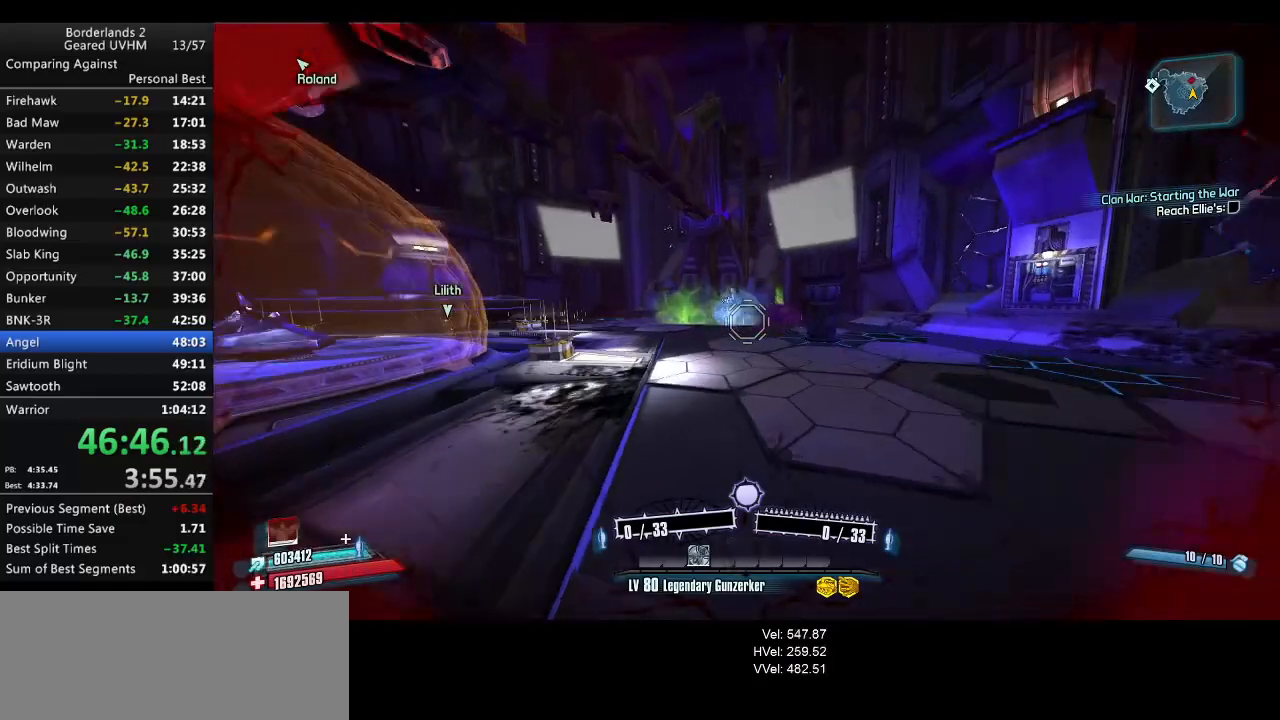
{"keys": ["a", "space", "v", "w"], "mouse": ["left", "right"], "events": [[383, "v", "down"]]}
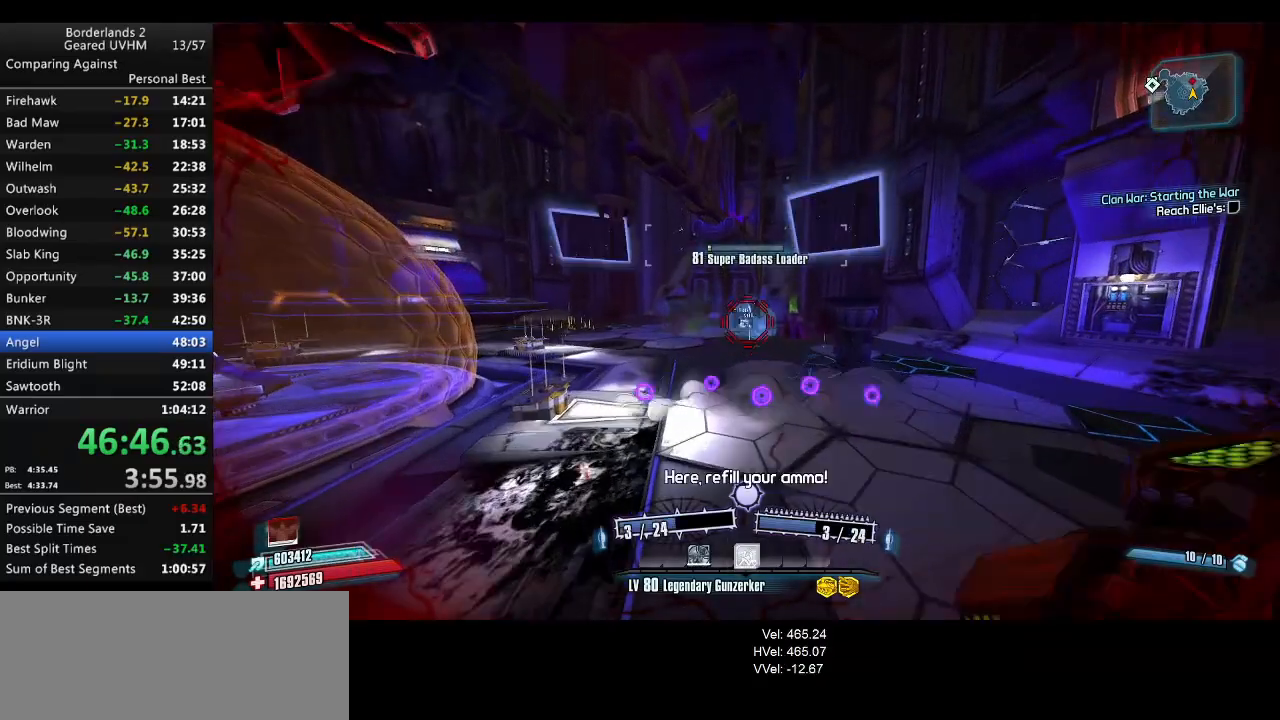
{"keys": ["r"], "mouse": [], "events": [[67, "mouse_left", "up"], [67, "mouse_right", "up"], [133, "mouse_right", "down"], [133, "space", "up"], [150, "mouse_left", "down"], [150, "v", "up"], [233, "mouse_right", "up"], [267, "mouse_left", "up"], [317, "mouse_left", "down"], [317, "mouse_right", "down"], [333, "a", "up"], [383, "w", "up"], [450, "mouse_left", "up"], [450, "mouse_right", "up"], [500, "r", "down"]]}
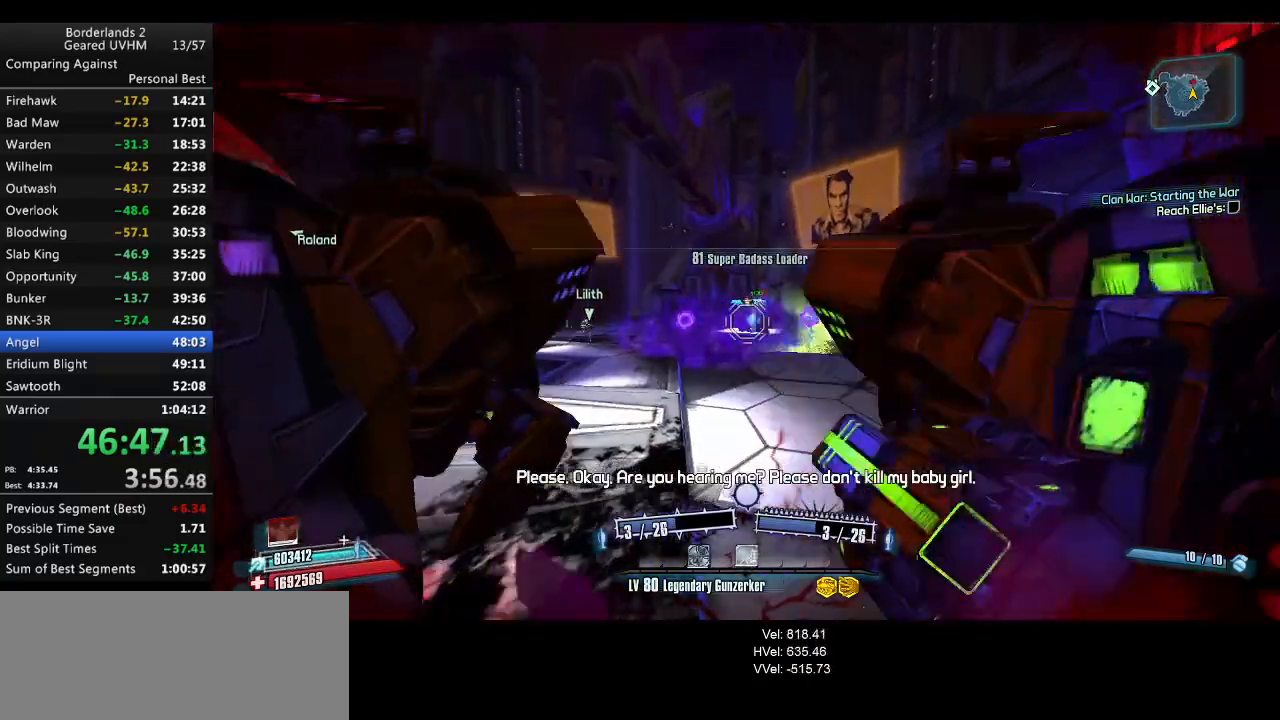
{"keys": ["a", "shift", "w"], "mouse": [], "events": [[133, "r", "up"], [333, "a", "down"], [333, "shift", "down"], [450, "w", "down"]]}
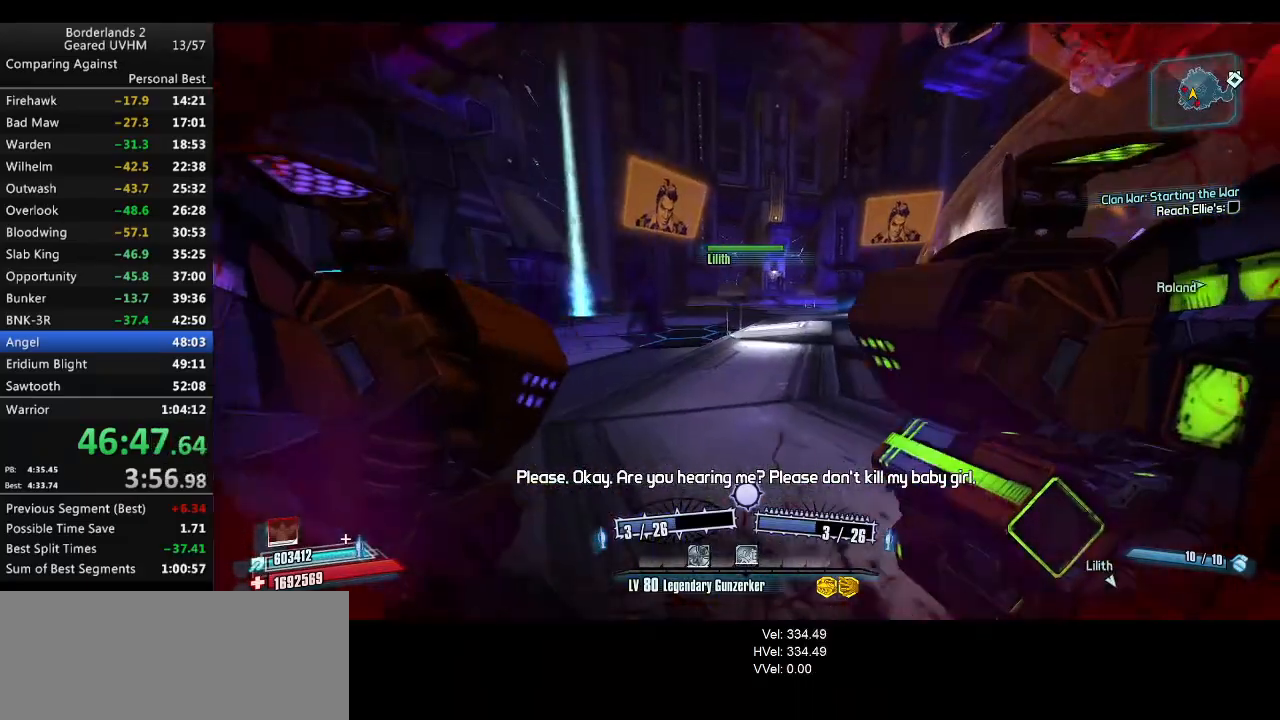
{"keys": [], "mouse": [], "events": [[133, "r", "down"], [233, "shift", "up"], [283, "r", "up"], [350, "a", "up"], [400, "w", "up"]]}
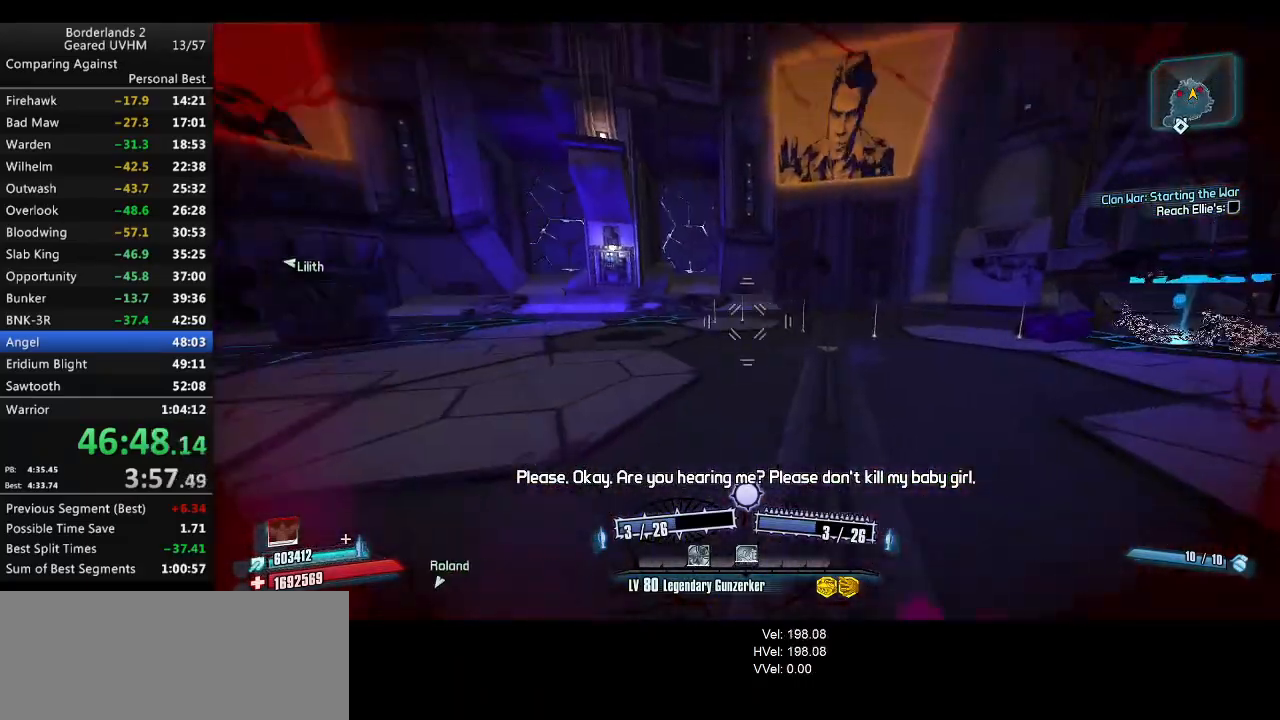
{"keys": [], "mouse": [], "events": []}
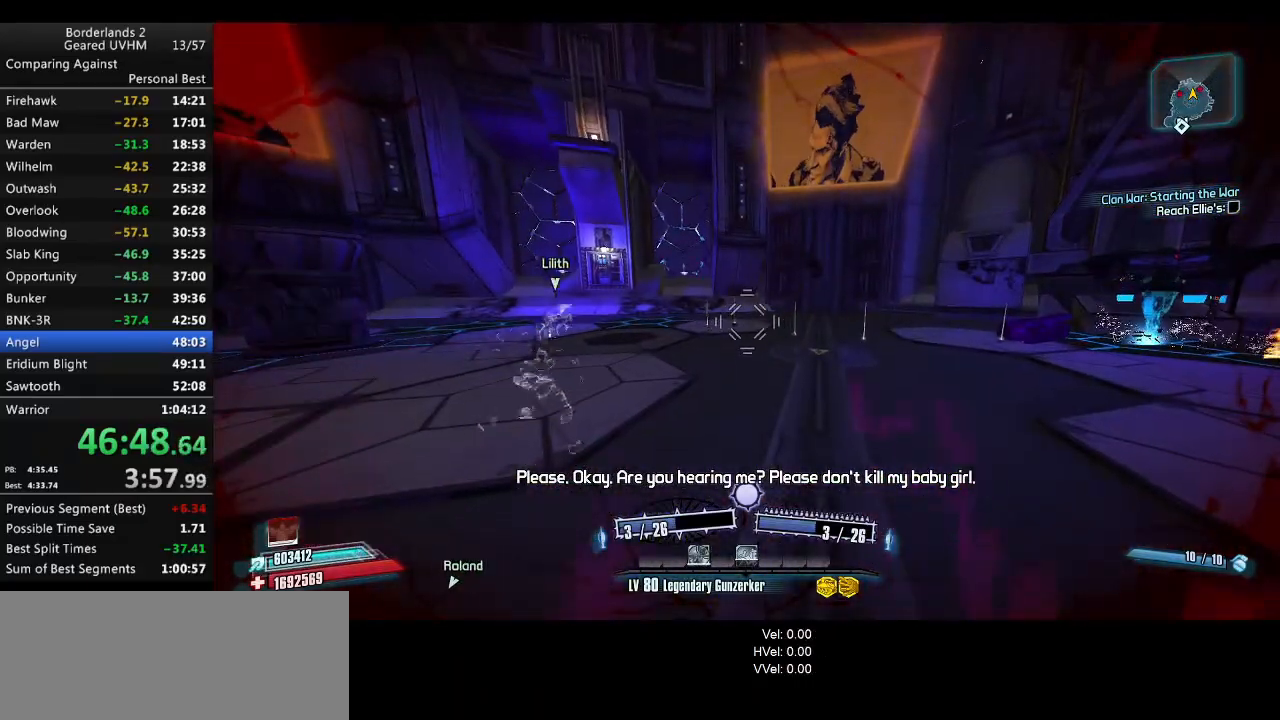
{"keys": ["space"], "mouse": [], "events": [[167, "space", "down"]]}
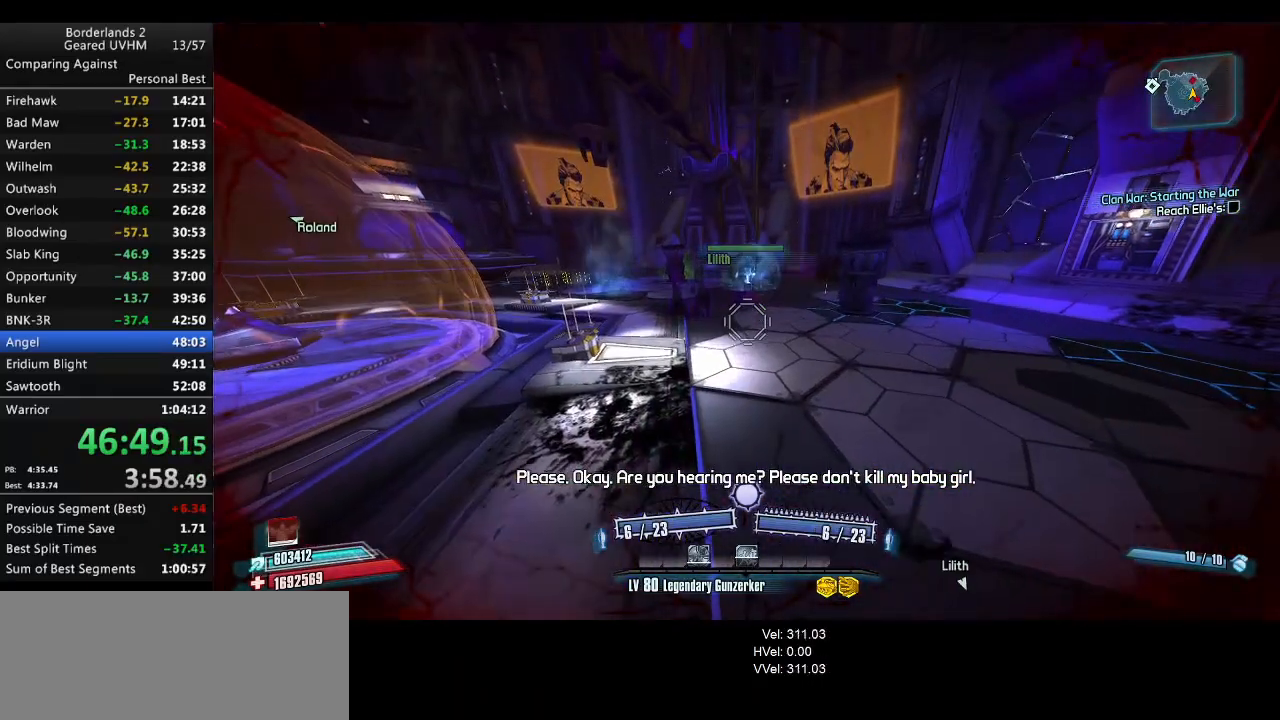
{"keys": [], "mouse": [], "events": [[33, "space", "up"]]}
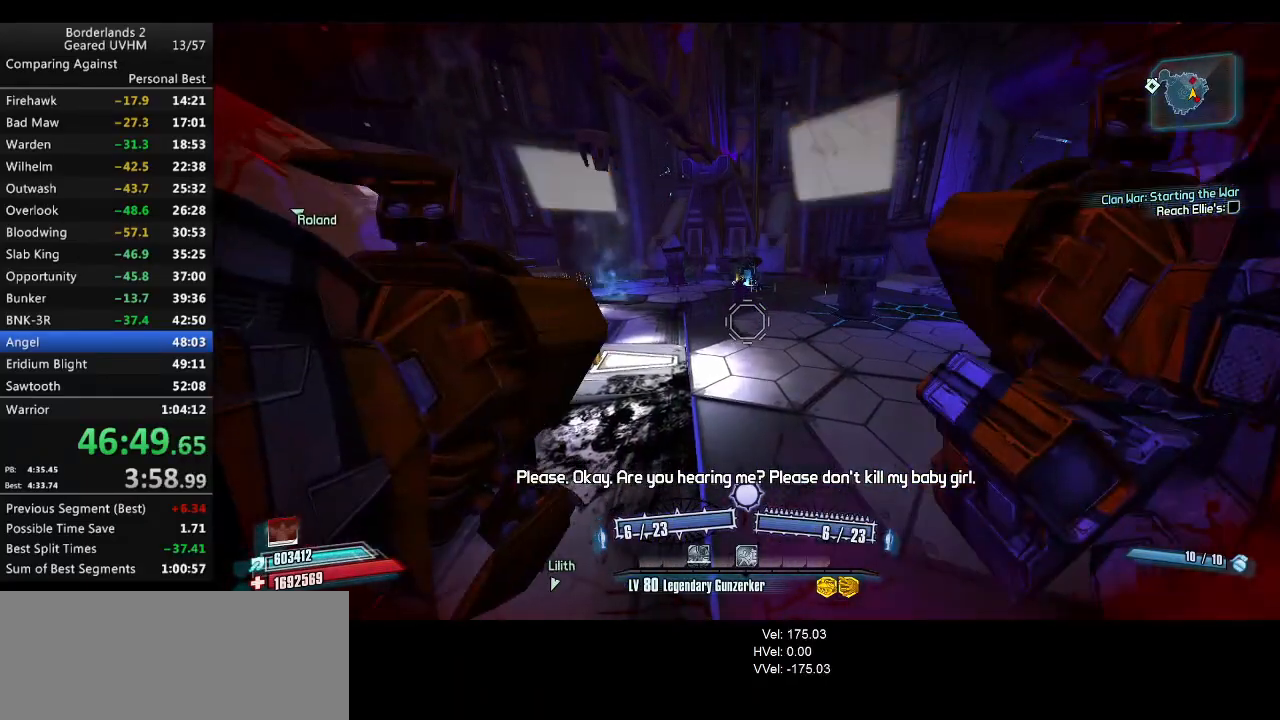
{"keys": [], "mouse": [], "events": []}
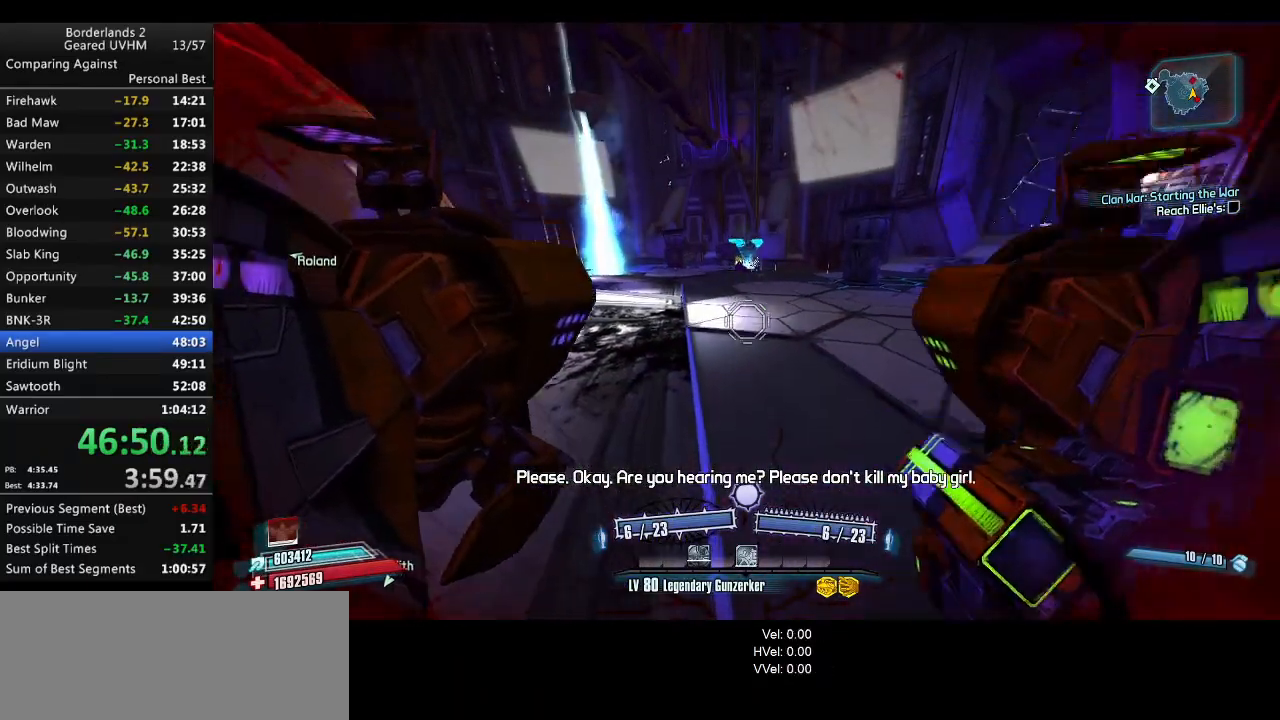
{"keys": ["w"], "mouse": [], "events": [[17, "w", "down"]]}
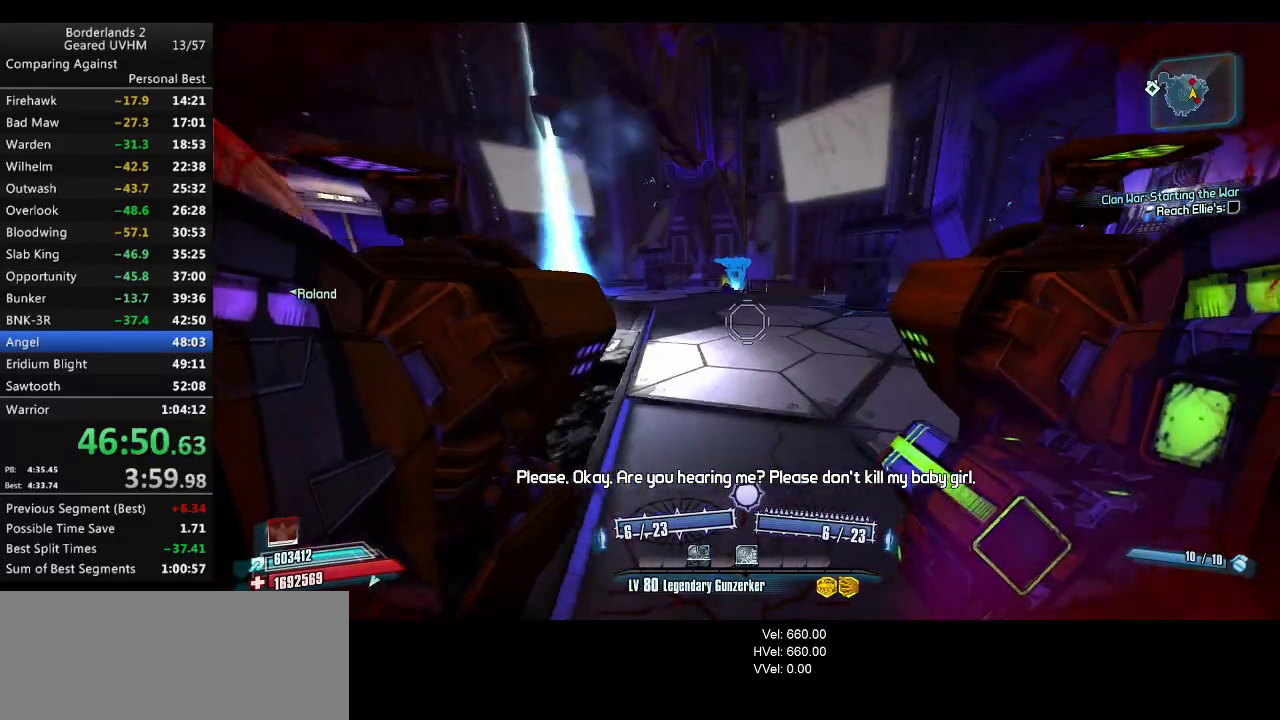
{"keys": ["w"], "mouse": [], "events": []}
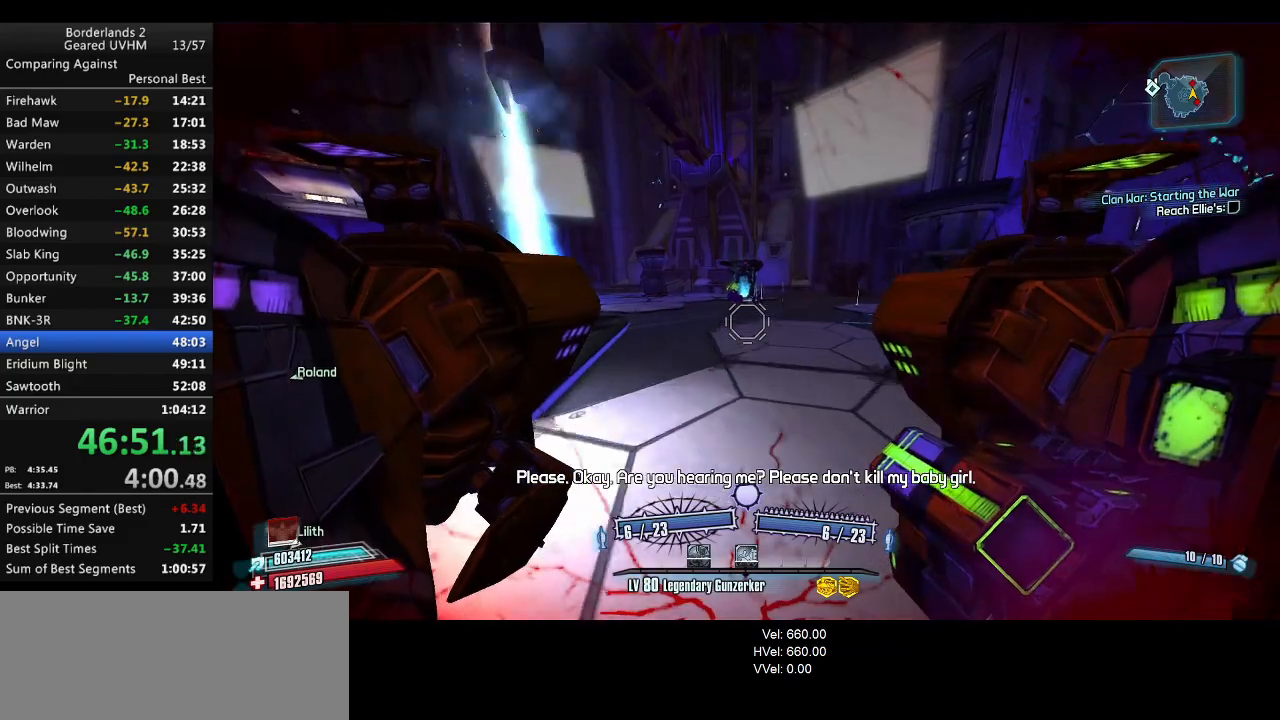
{"keys": ["w"], "mouse": [], "events": []}
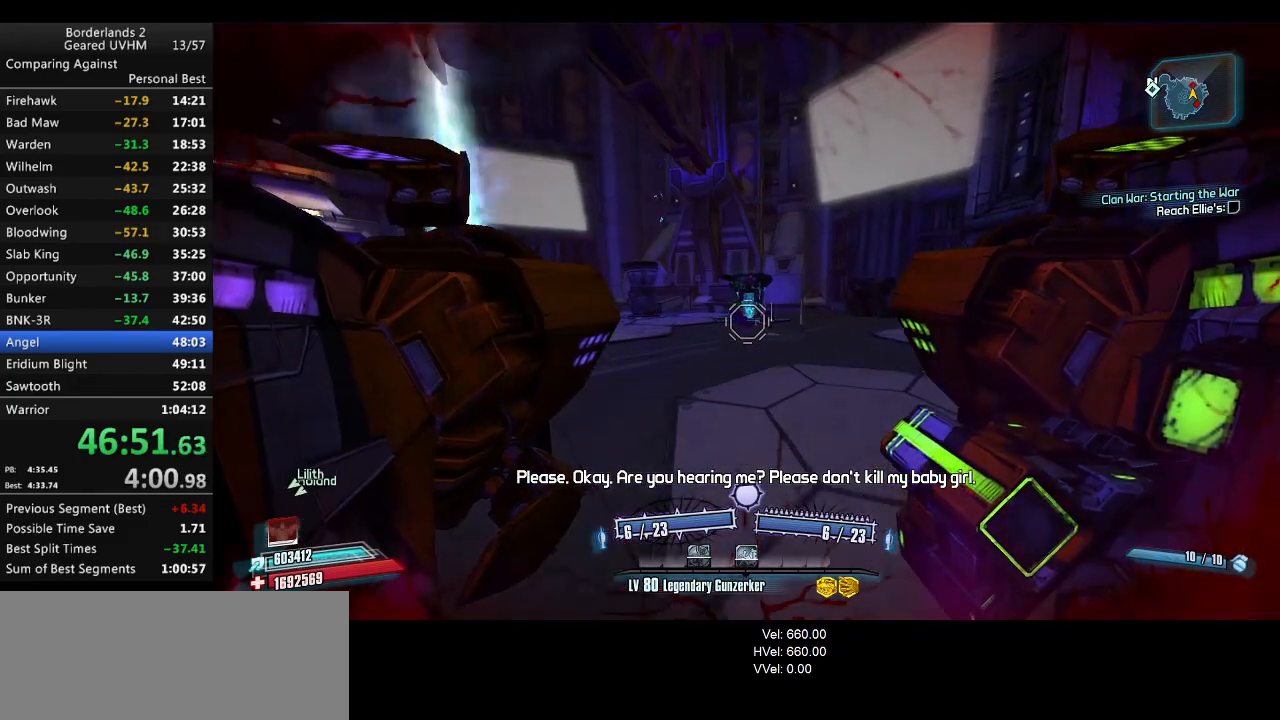
{"keys": ["w"], "mouse": [], "events": []}
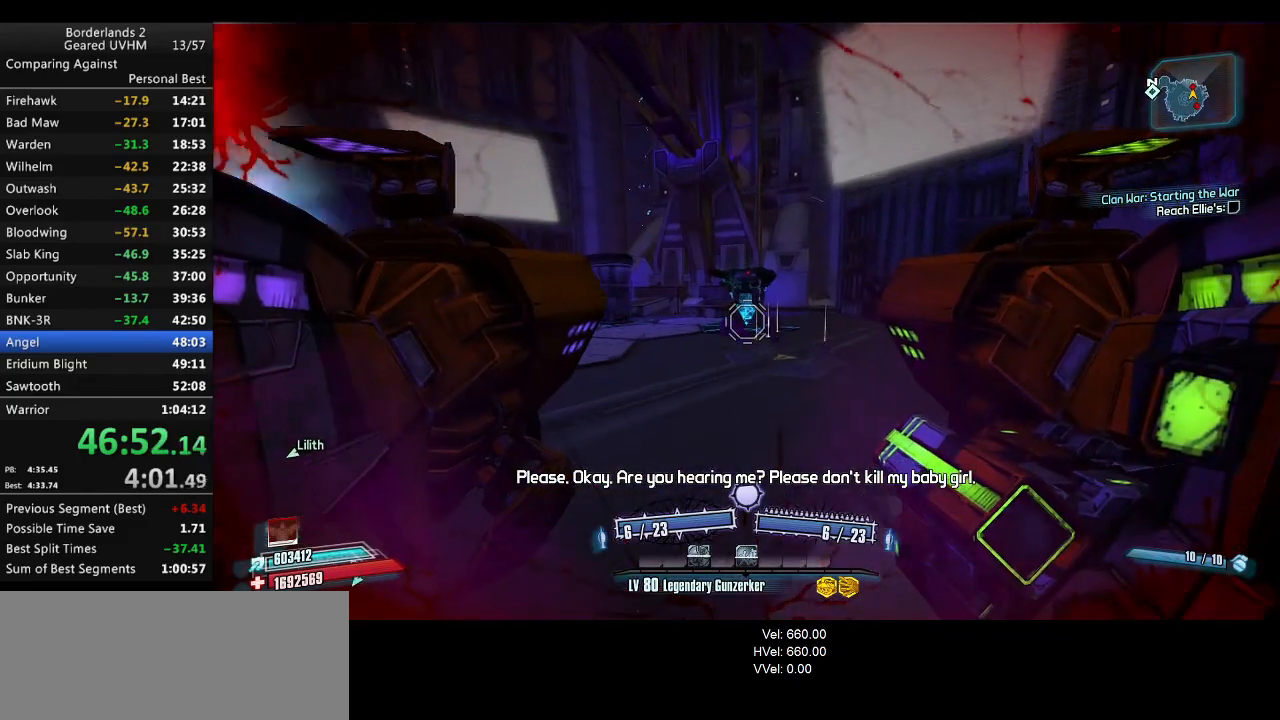
{"keys": [], "mouse": [], "events": [[83, "w", "up"]]}
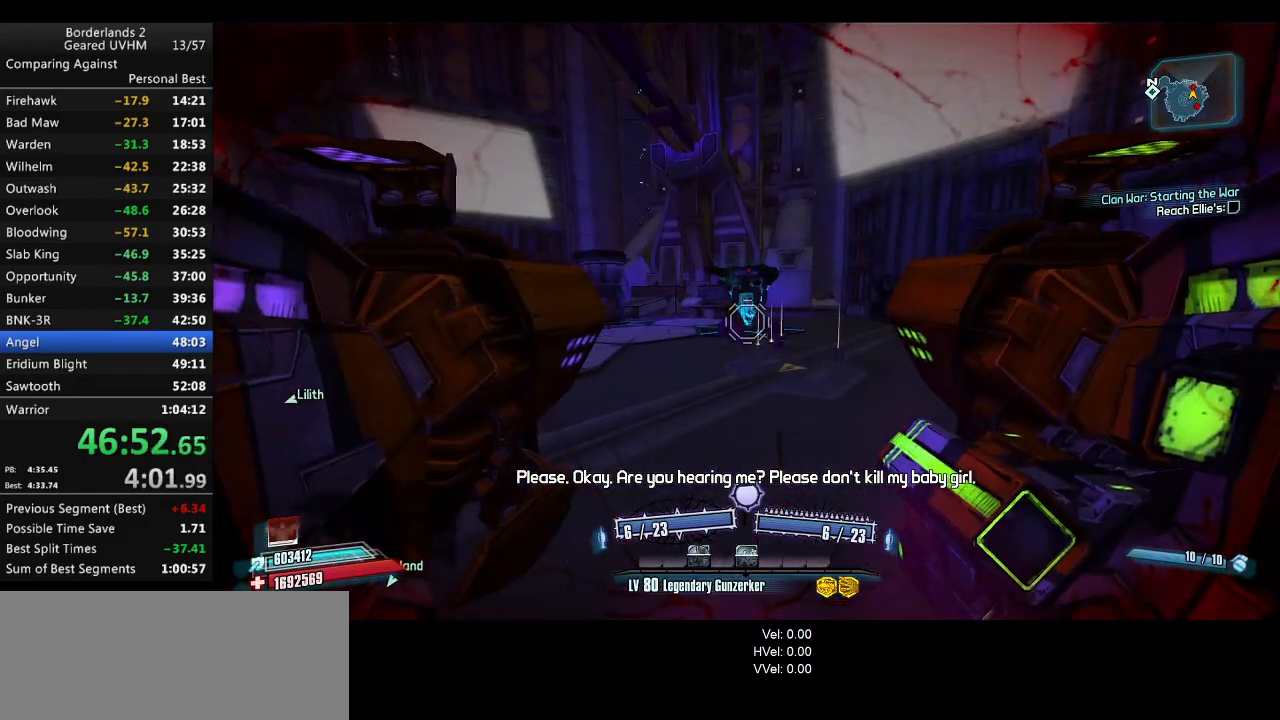
{"keys": [], "mouse": [], "events": []}
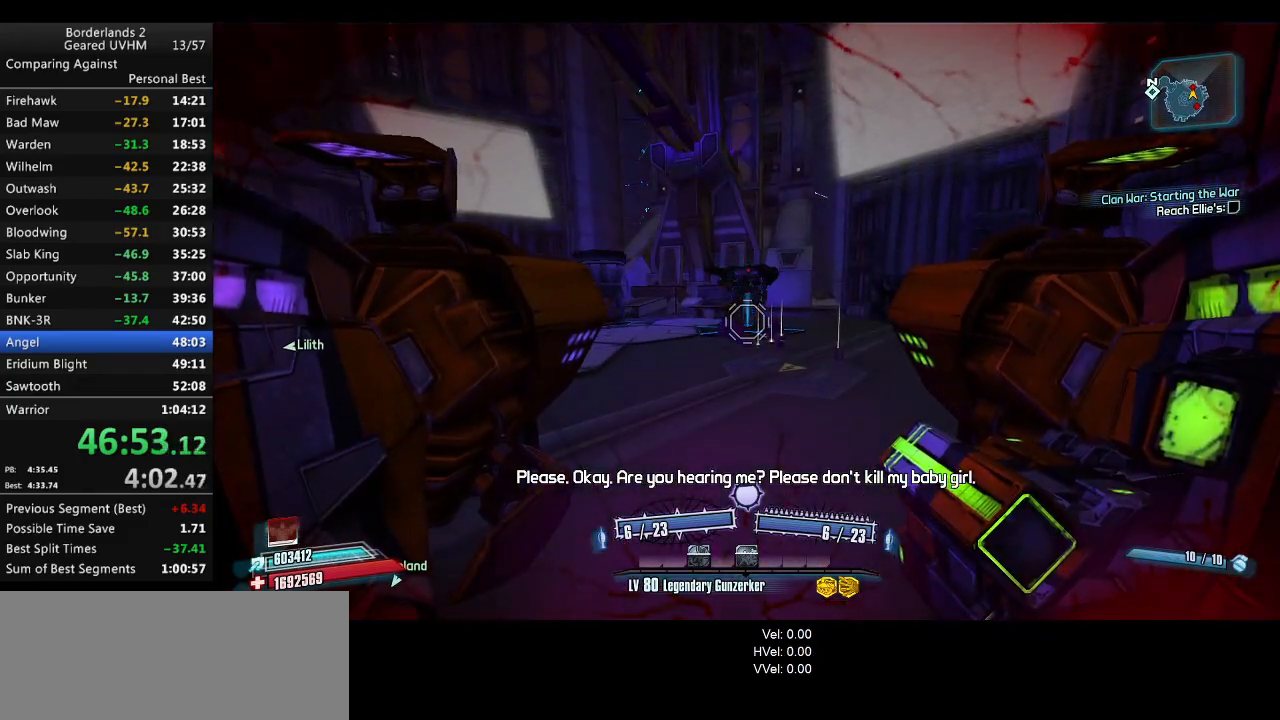
{"keys": [], "mouse": [], "events": []}
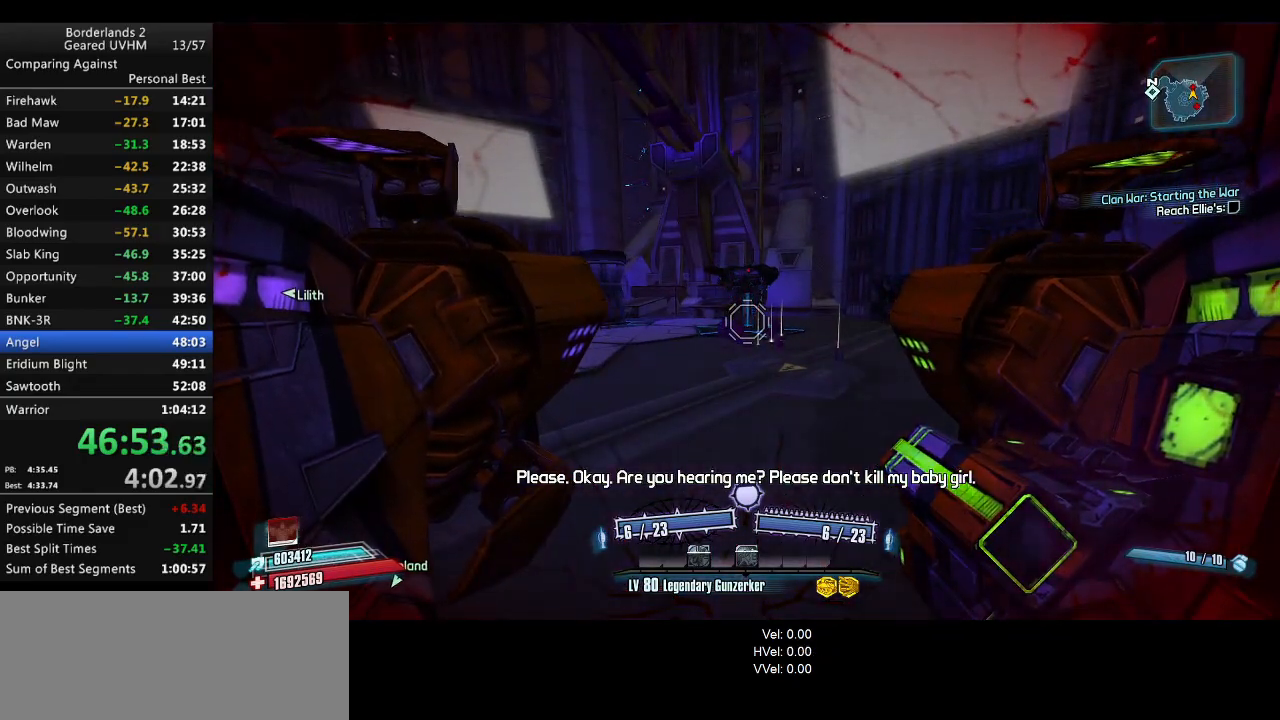
{"keys": ["s"], "mouse": ["left", "right"], "events": [[50, "s", "down"], [283, "mouse_left", "down"], [283, "mouse_right", "down"]]}
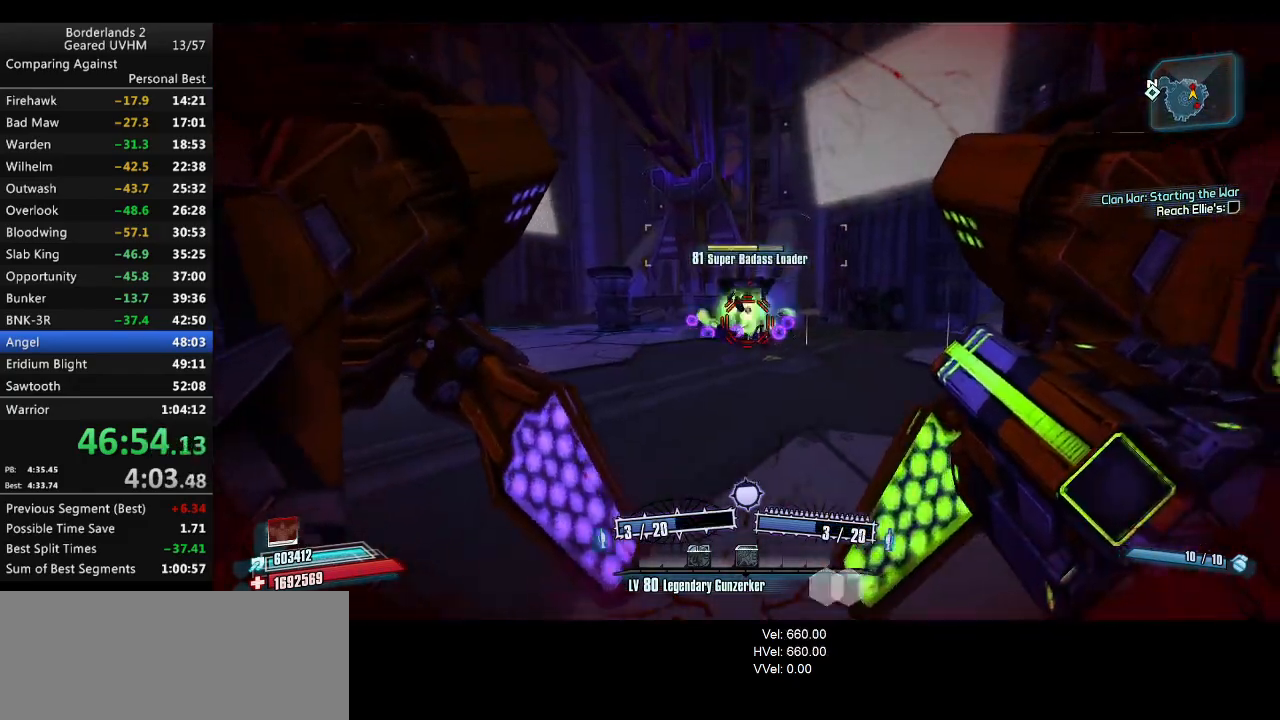
{"keys": [], "mouse": [], "events": [[83, "mouse_left", "up"], [117, "mouse_right", "up"], [500, "s", "up"]]}
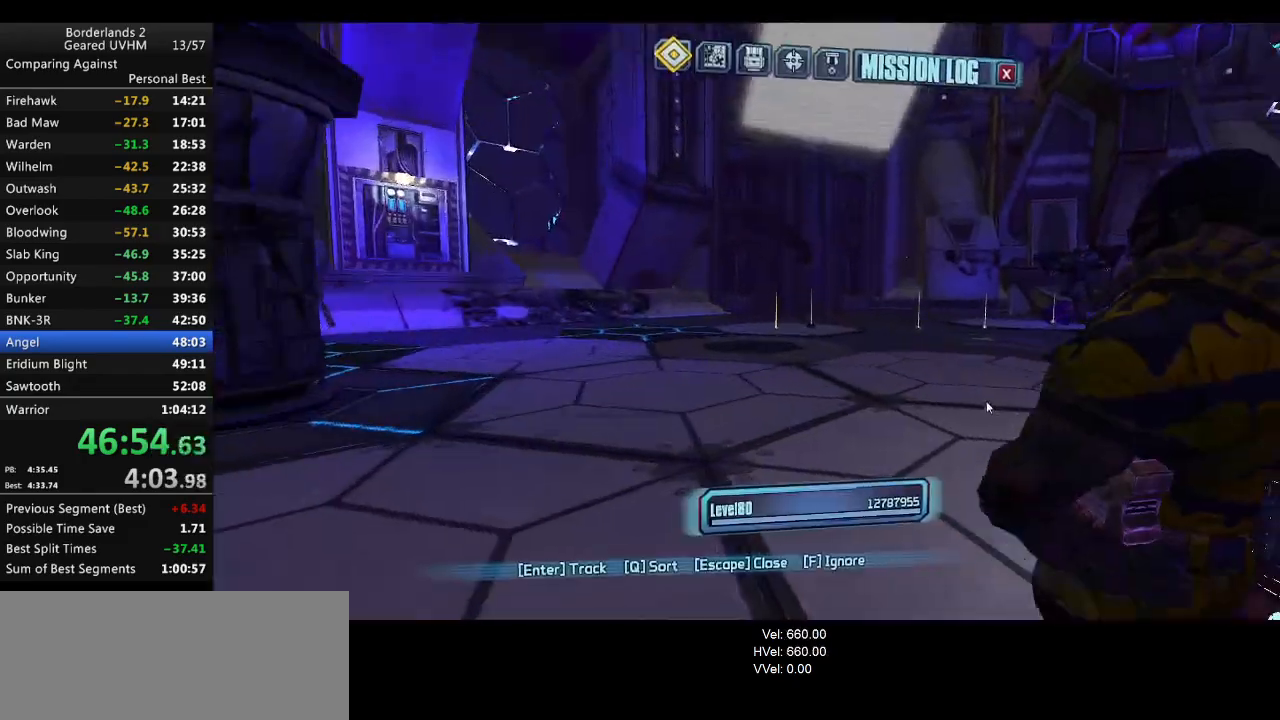
{"keys": [], "mouse": [], "events": []}
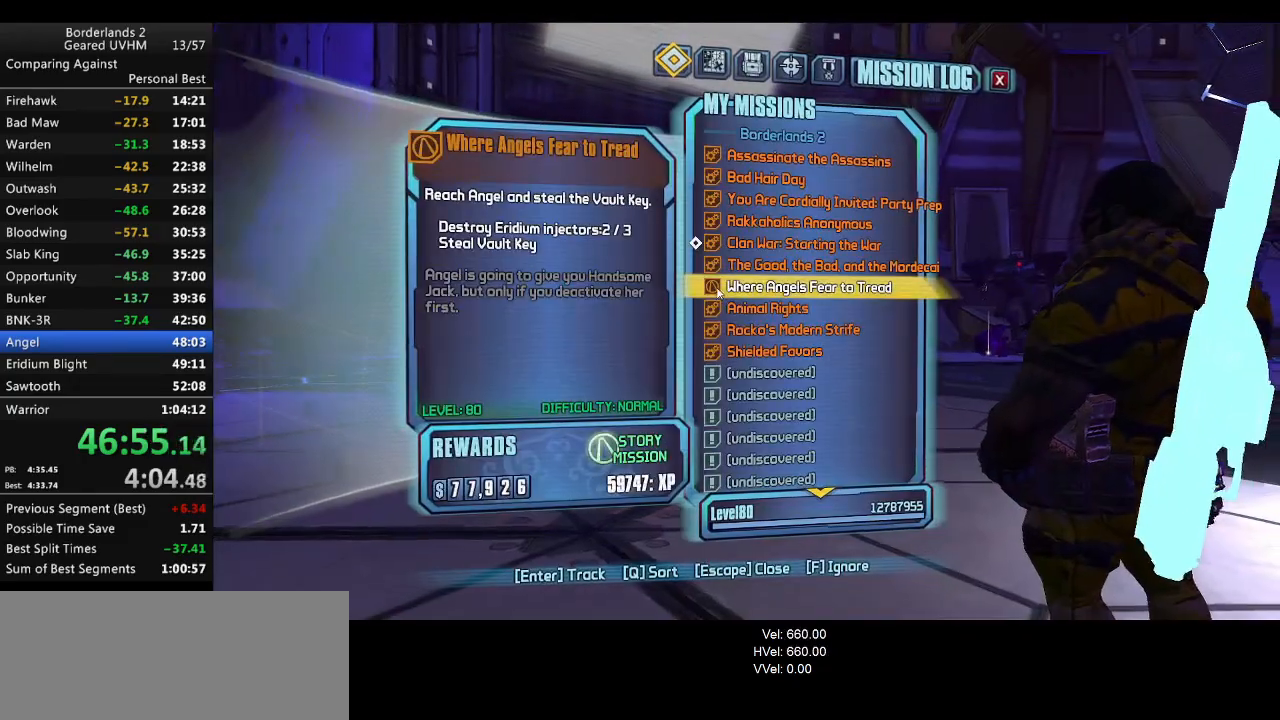
{"keys": ["w"], "mouse": [], "events": [[183, "escape", "down"], [233, "escape", "up"], [467, "w", "down"]]}
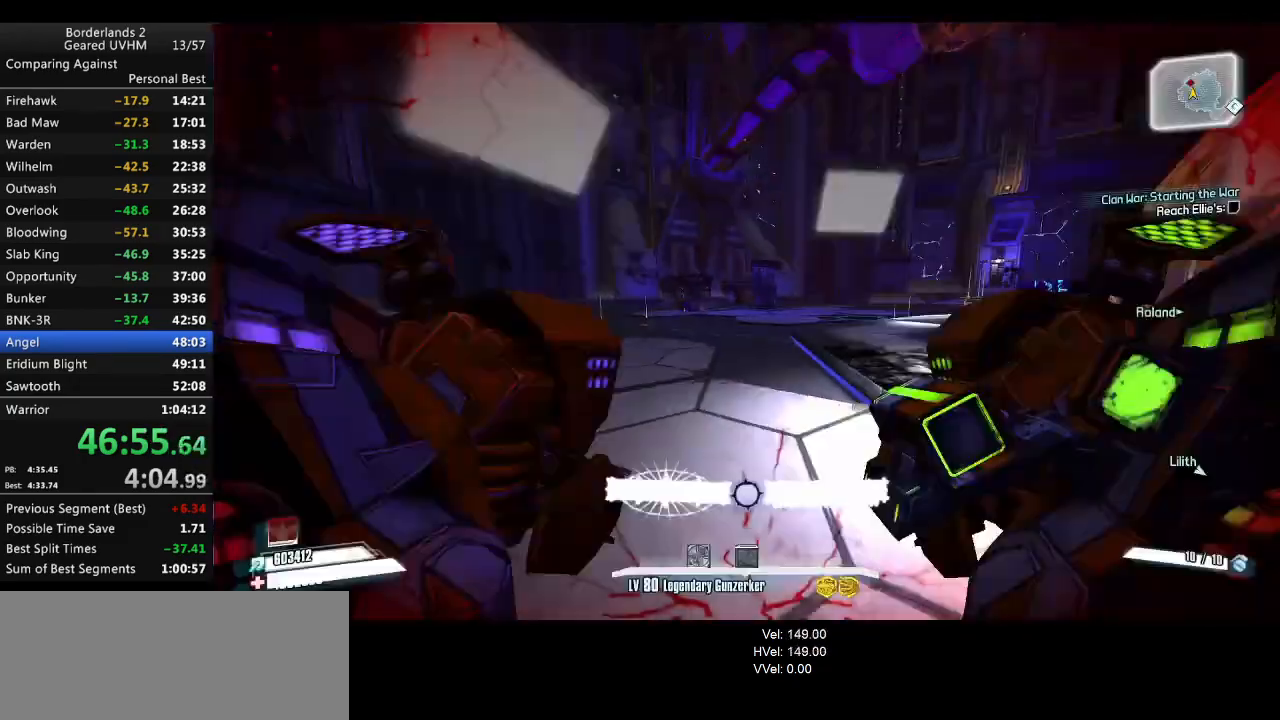
{"keys": ["w"], "mouse": [], "events": []}
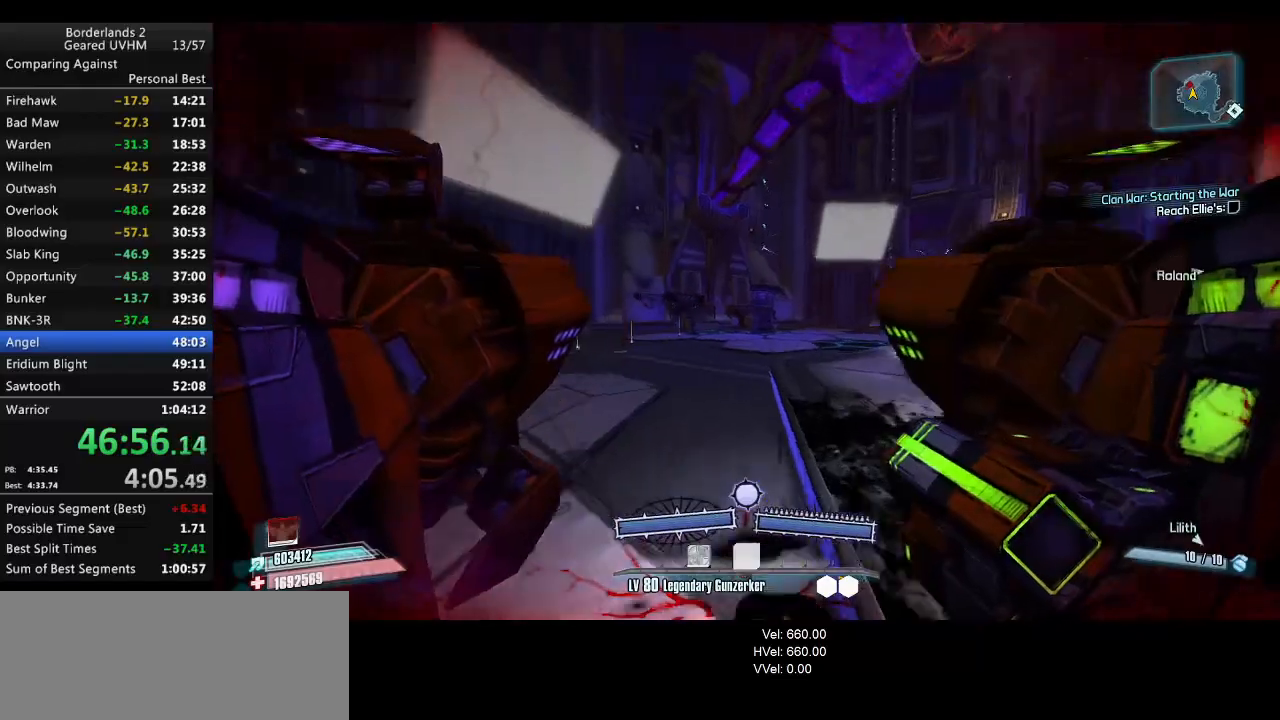
{"keys": [], "mouse": [], "events": [[400, "w", "up"]]}
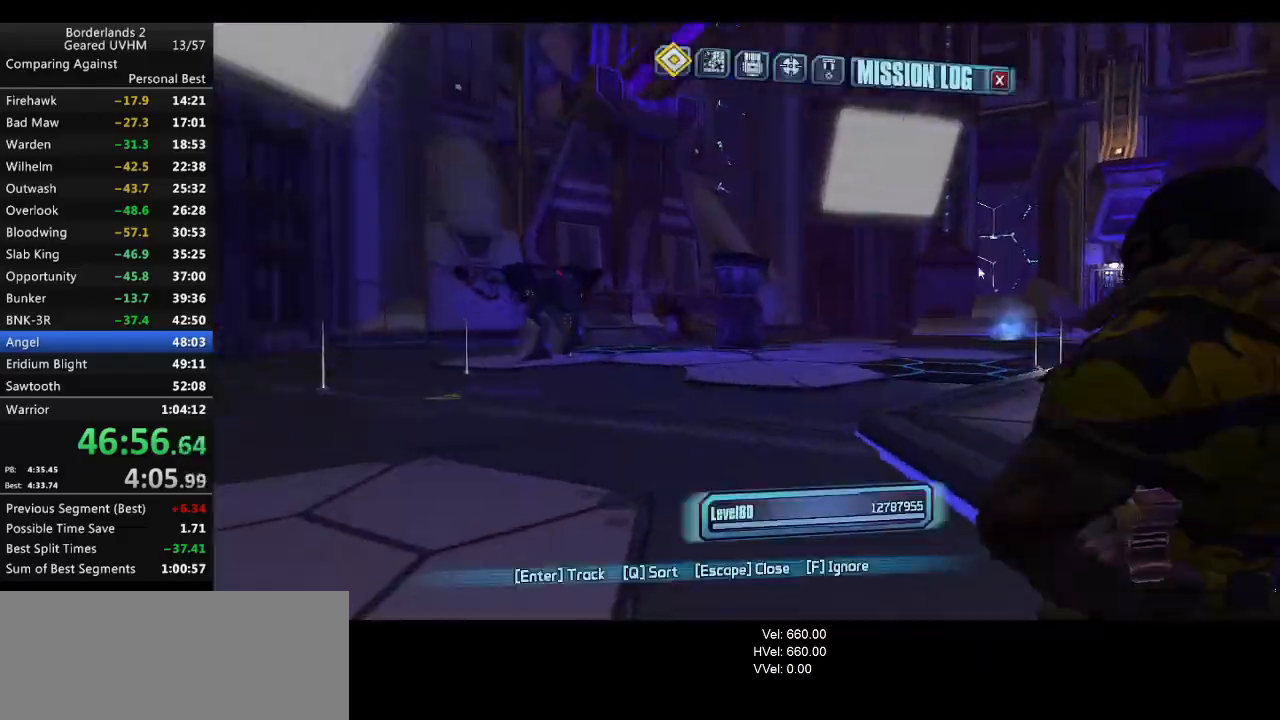
{"keys": [], "mouse": [], "events": []}
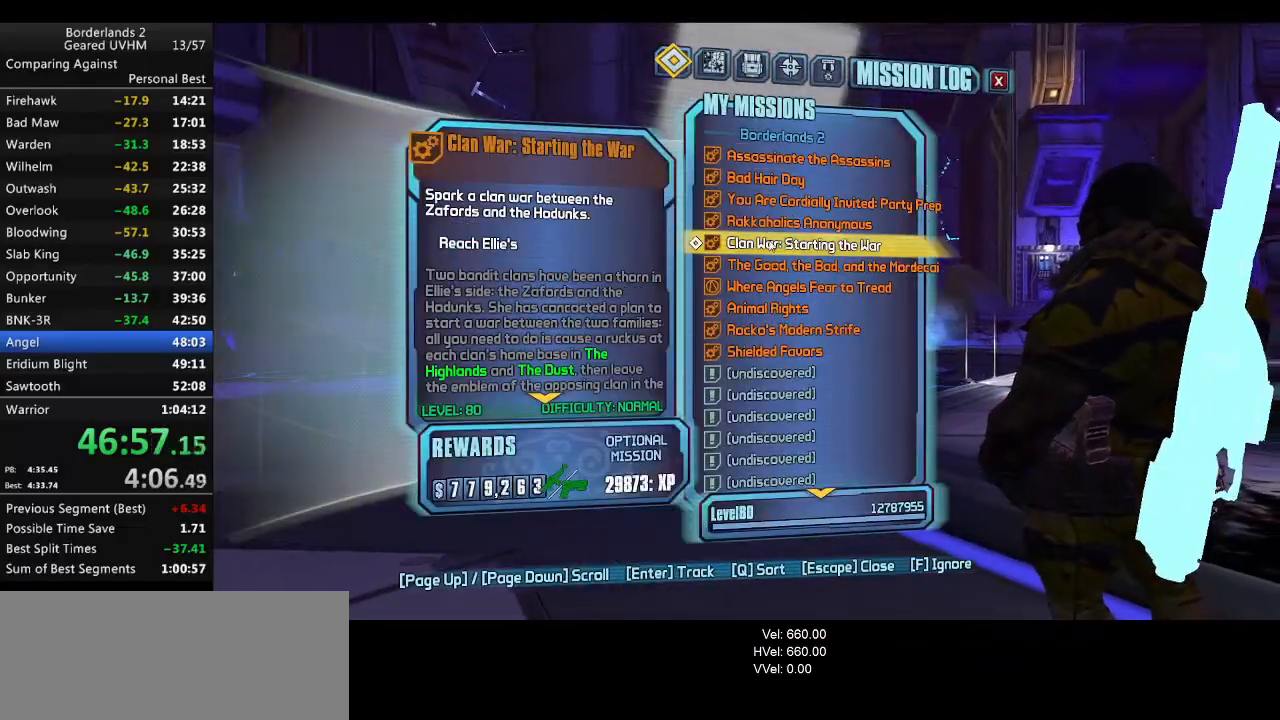
{"keys": [], "mouse": [], "events": [[217, "mouse_left", "down"], [300, "mouse_left", "up"], [333, "escape", "down"], [400, "escape", "up"]]}
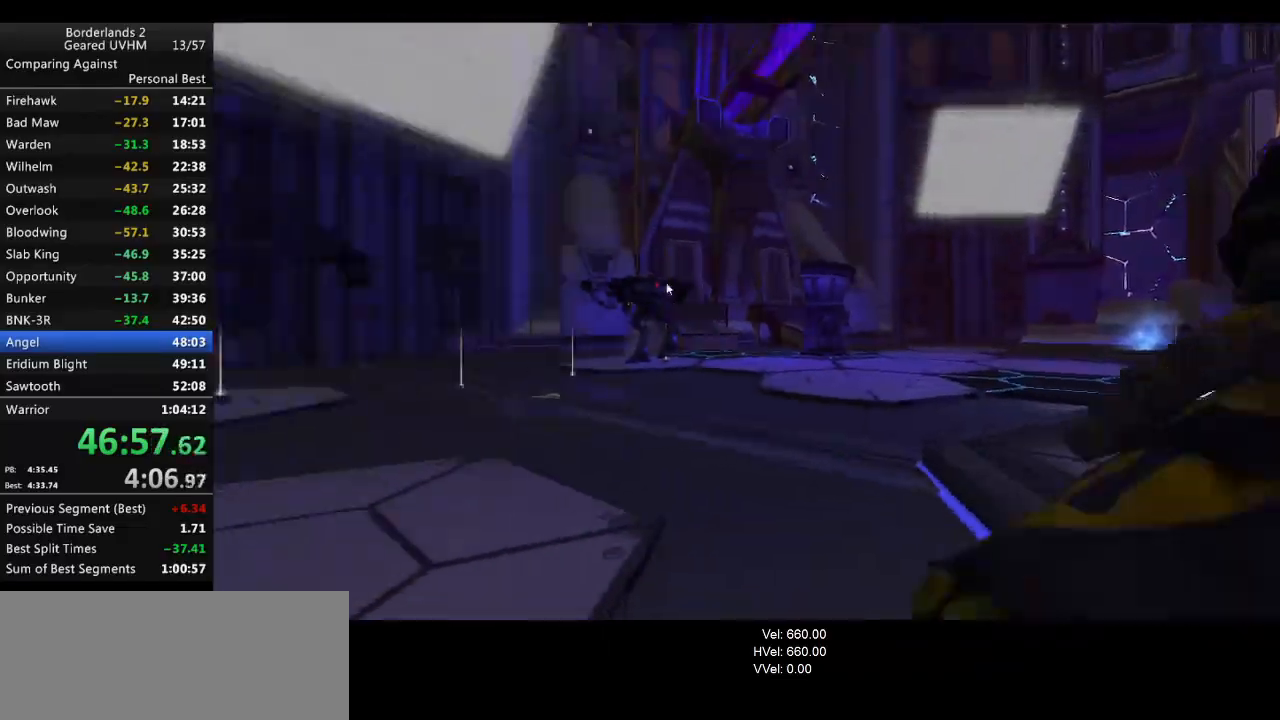
{"keys": ["a", "w"], "mouse": [], "events": [[150, "a", "down"], [317, "w", "down"]]}
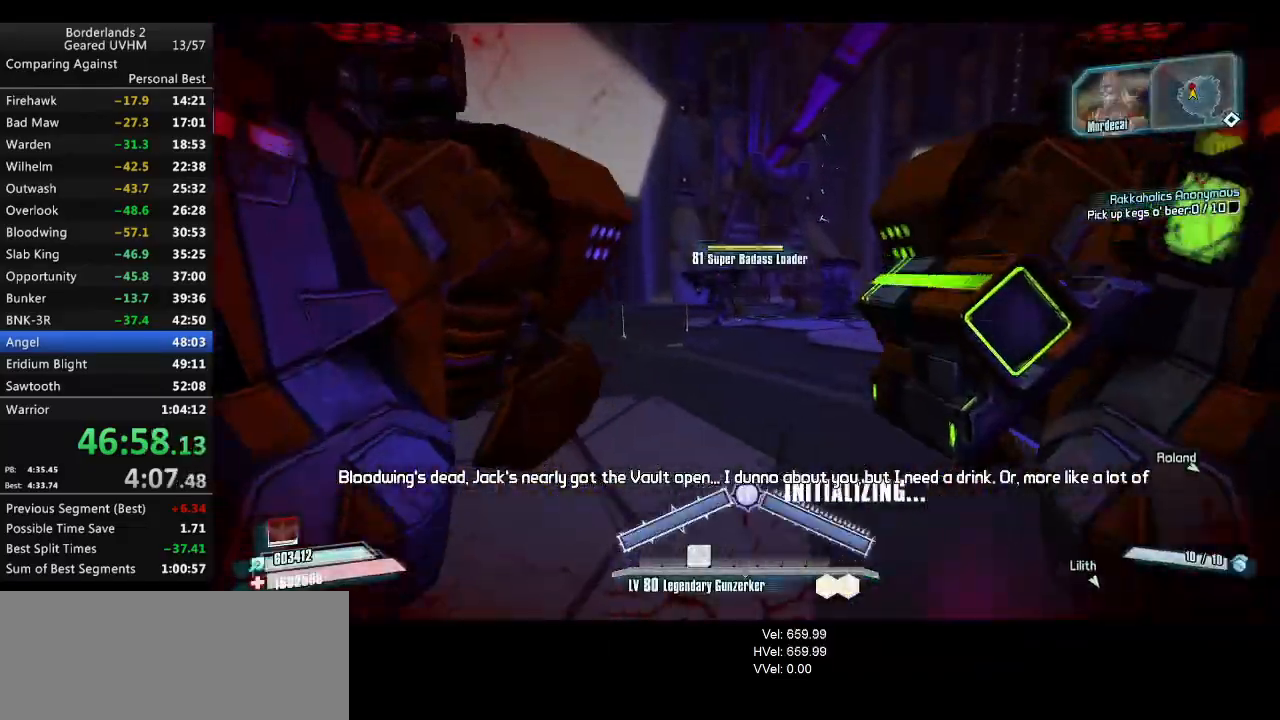
{"keys": ["a", "r"], "mouse": ["left", "right"], "events": [[267, "w", "up"], [400, "mouse_left", "down"], [400, "mouse_right", "down"], [467, "r", "down"]]}
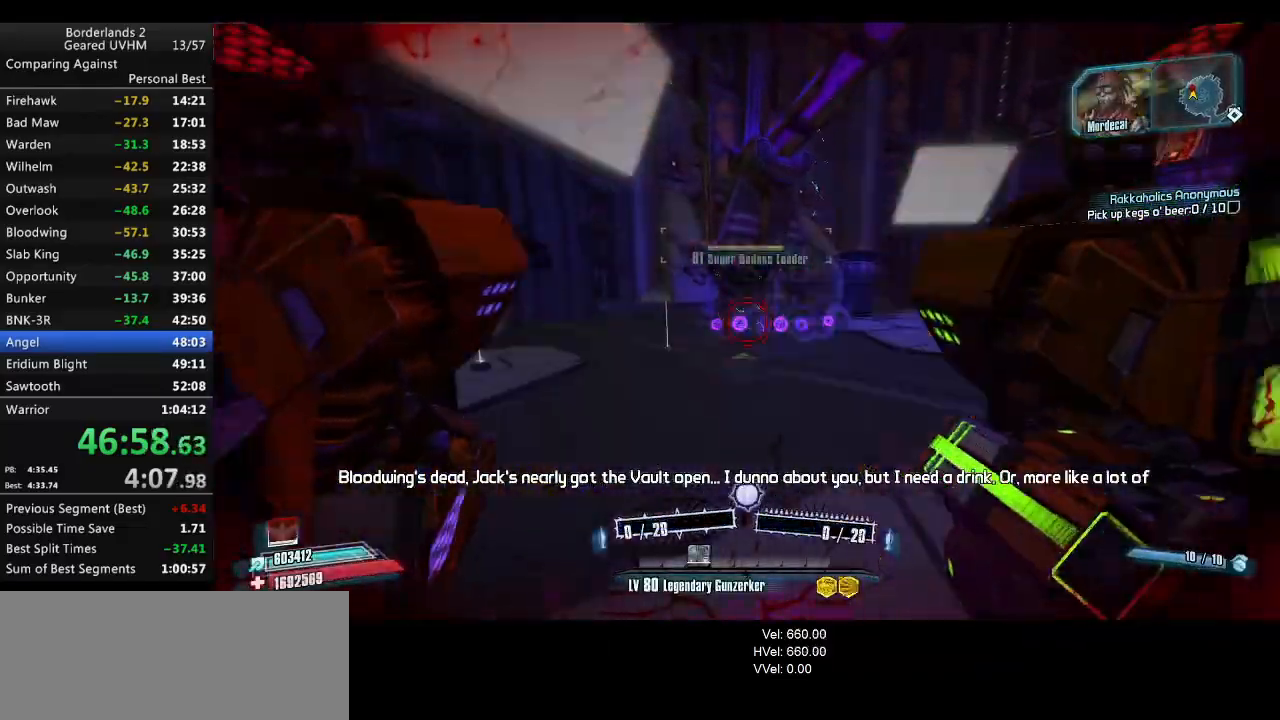
{"keys": [], "mouse": ["left", "right"], "events": [[100, "r", "up"], [117, "w", "down"], [150, "r", "down"], [200, "a", "up"], [300, "r", "up"], [400, "w", "up"]]}
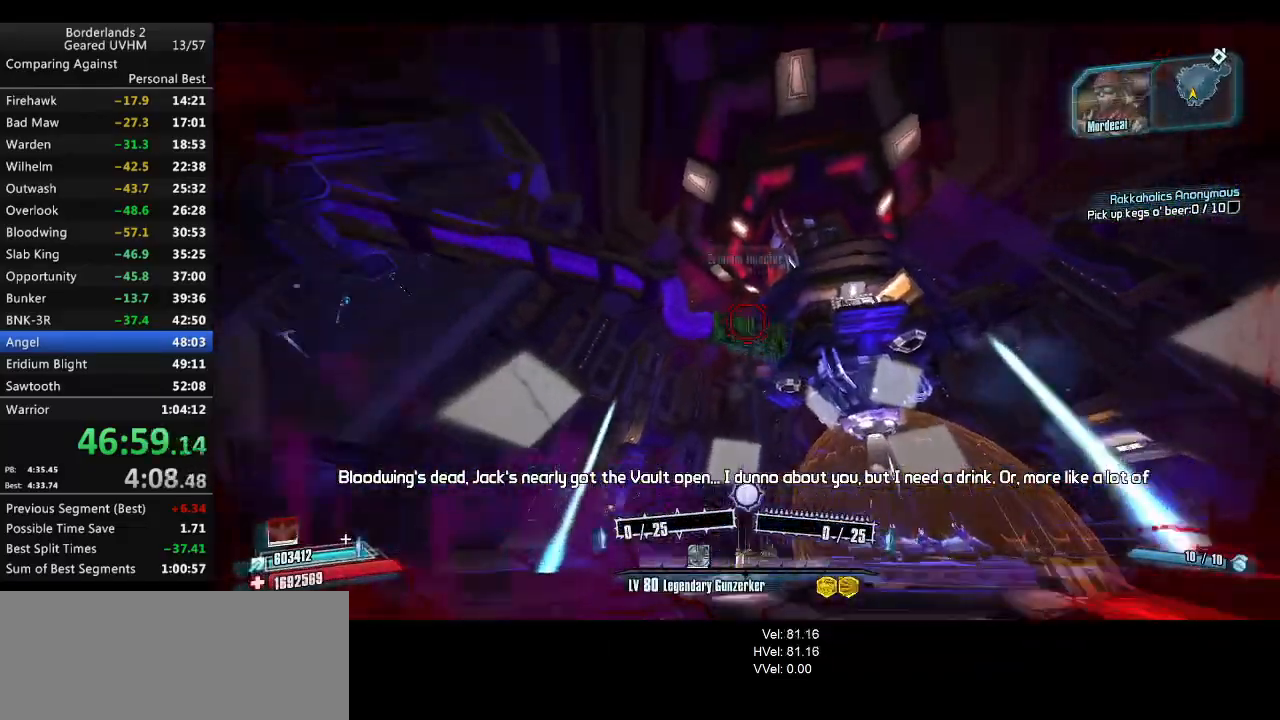
{"keys": ["d", "space", "w"], "mouse": ["left", "right"], "events": [[333, "w", "down"], [367, "d", "down"], [367, "space", "down"]]}
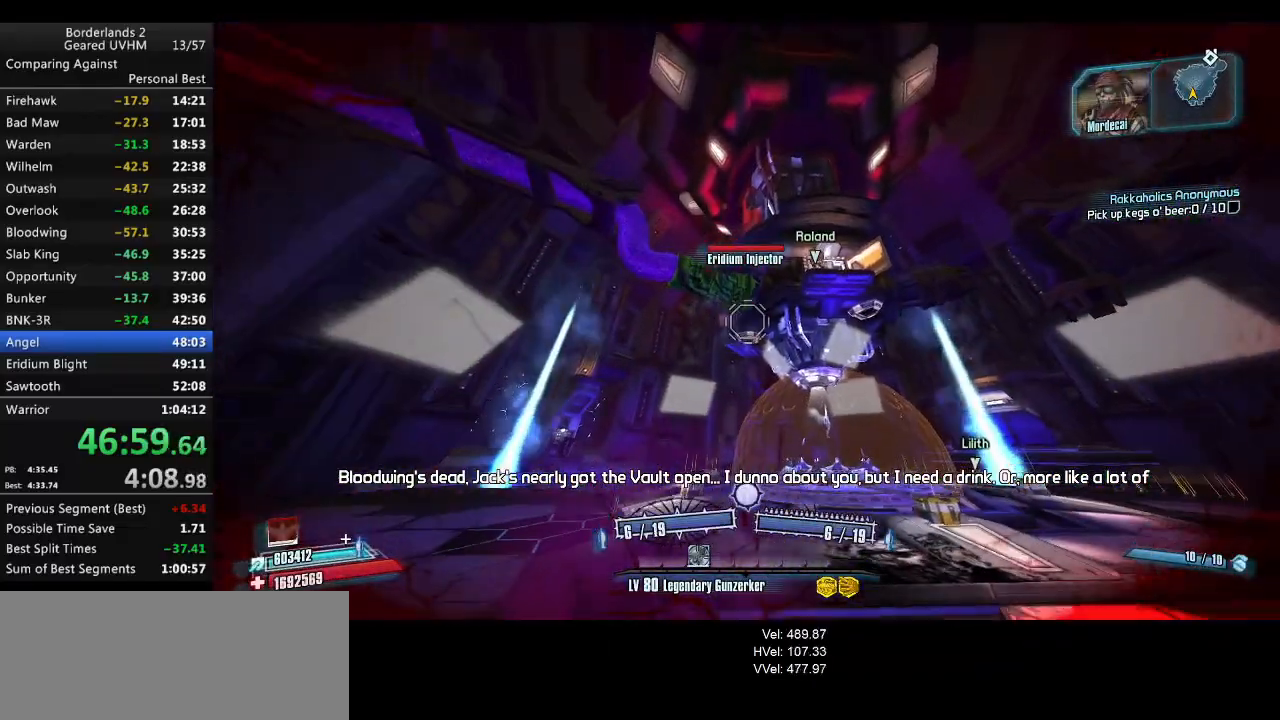
{"keys": ["w"], "mouse": [], "events": [[150, "v", "down"], [317, "mouse_right", "up"], [367, "space", "up"], [383, "mouse_left", "up"], [417, "v", "up"], [467, "d", "up"]]}
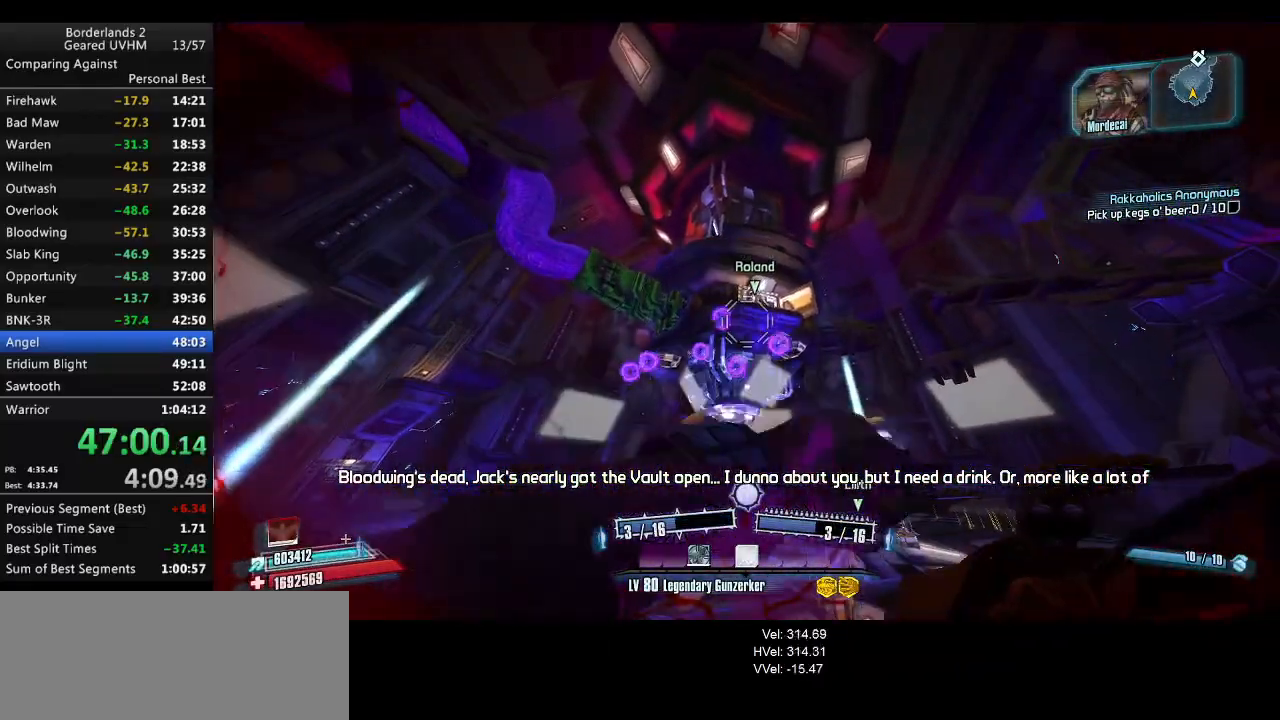
{"keys": [], "mouse": [], "events": [[367, "w", "up"]]}